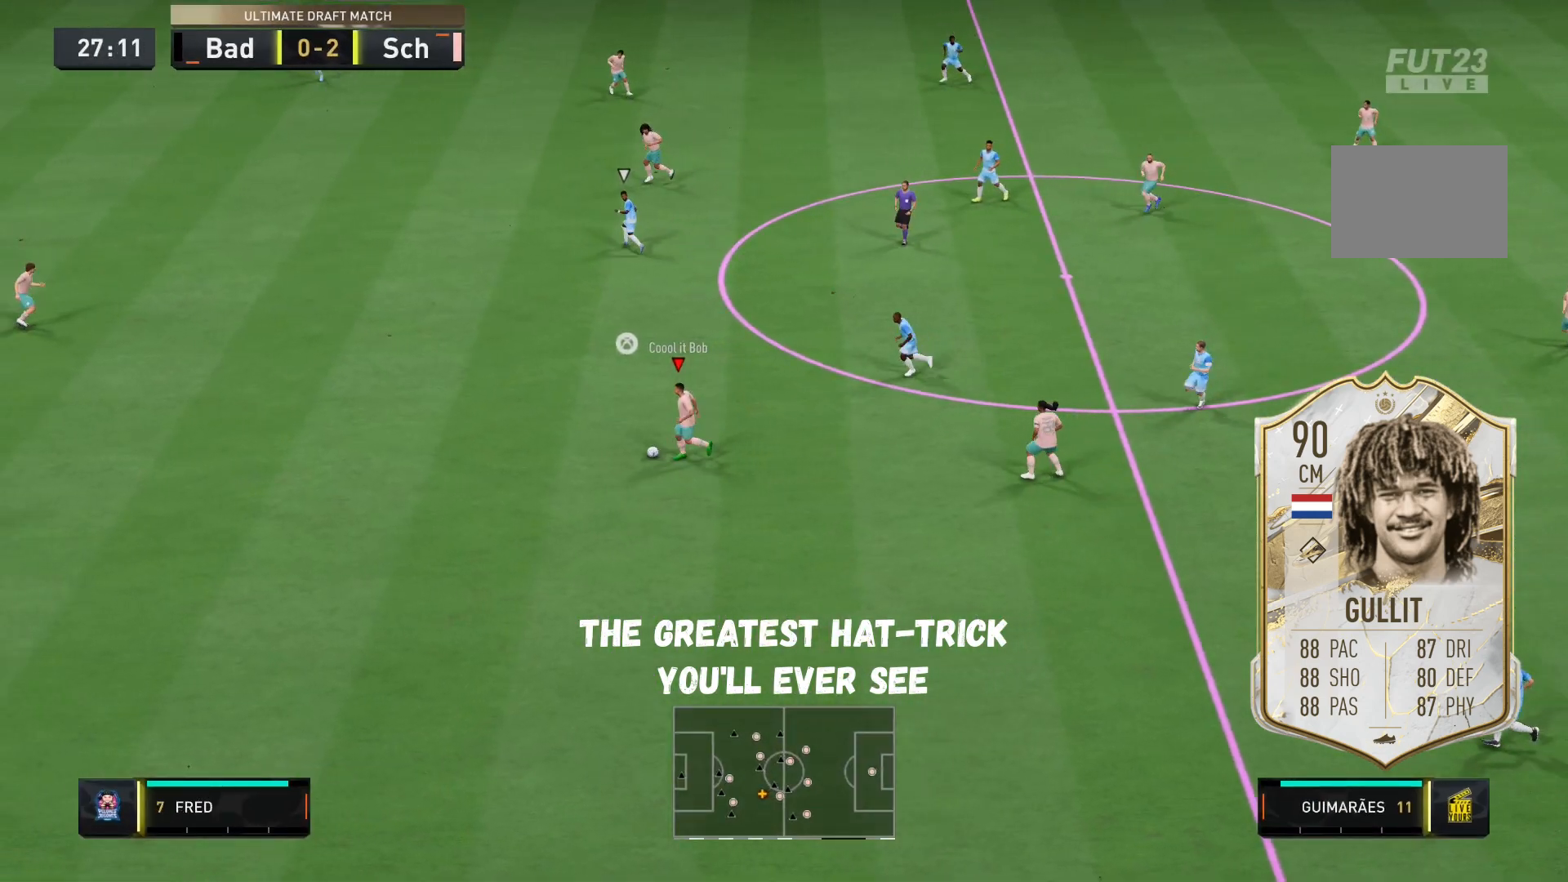
Gameplay with a controller (Xbox layout); each line is a JSON object with the inputs held at the frame after it. "events" lists button and stick changes between this image and that frame as [ms after this image, input, new state], when the widget could be followed in between. Not read: L3 R3.
{"buttons": [], "left_stick": "left", "right_stick": "center", "events": []}
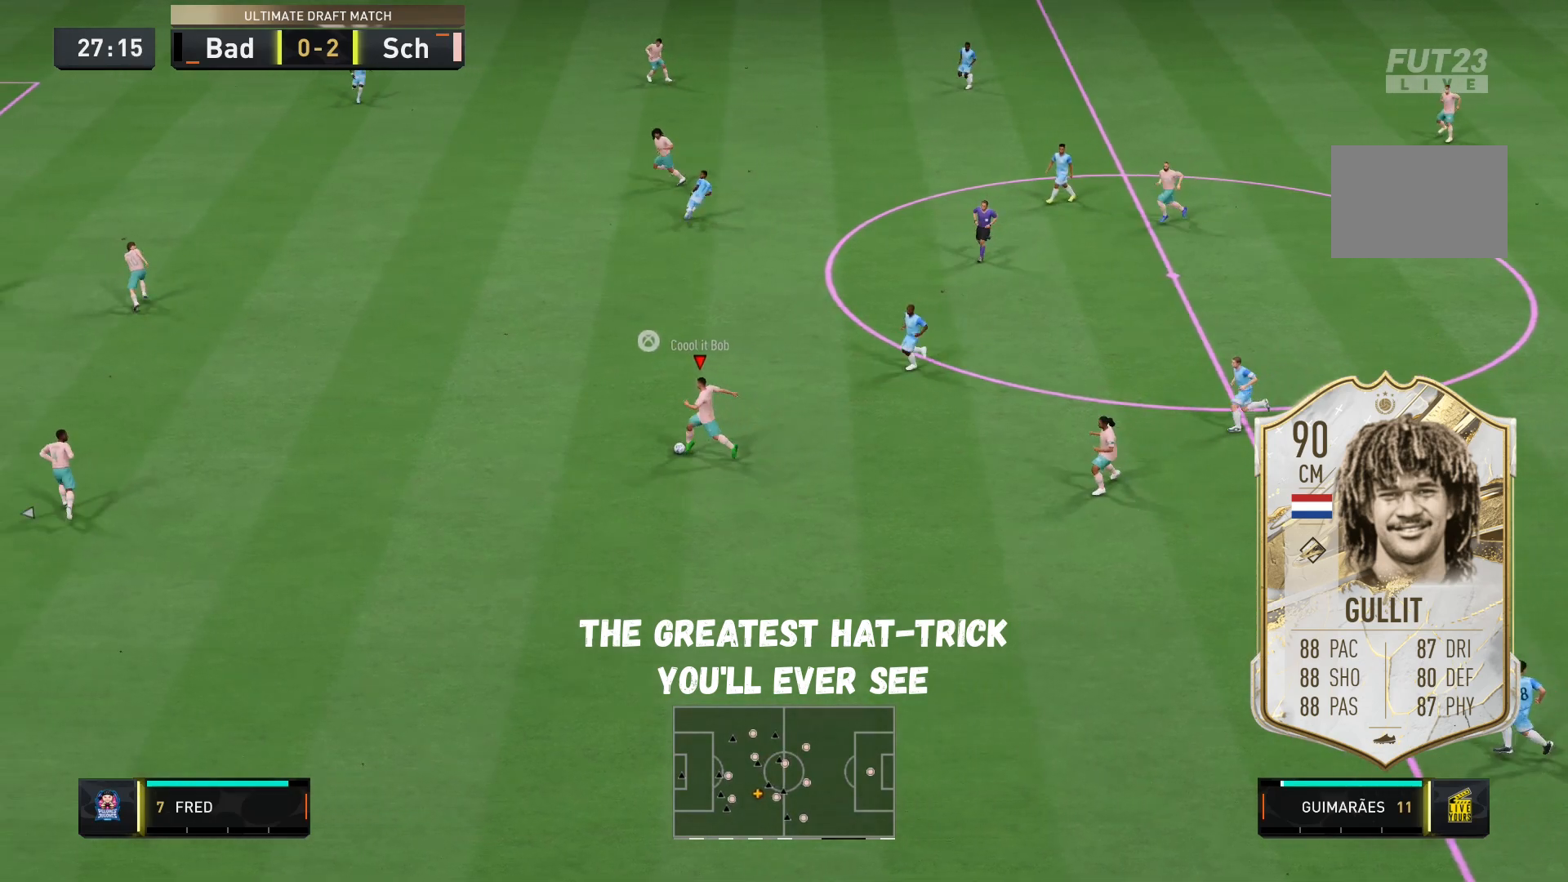
{"buttons": [], "left_stick": "up-left", "right_stick": "center", "events": [[67, "left_stick", "up-left"]]}
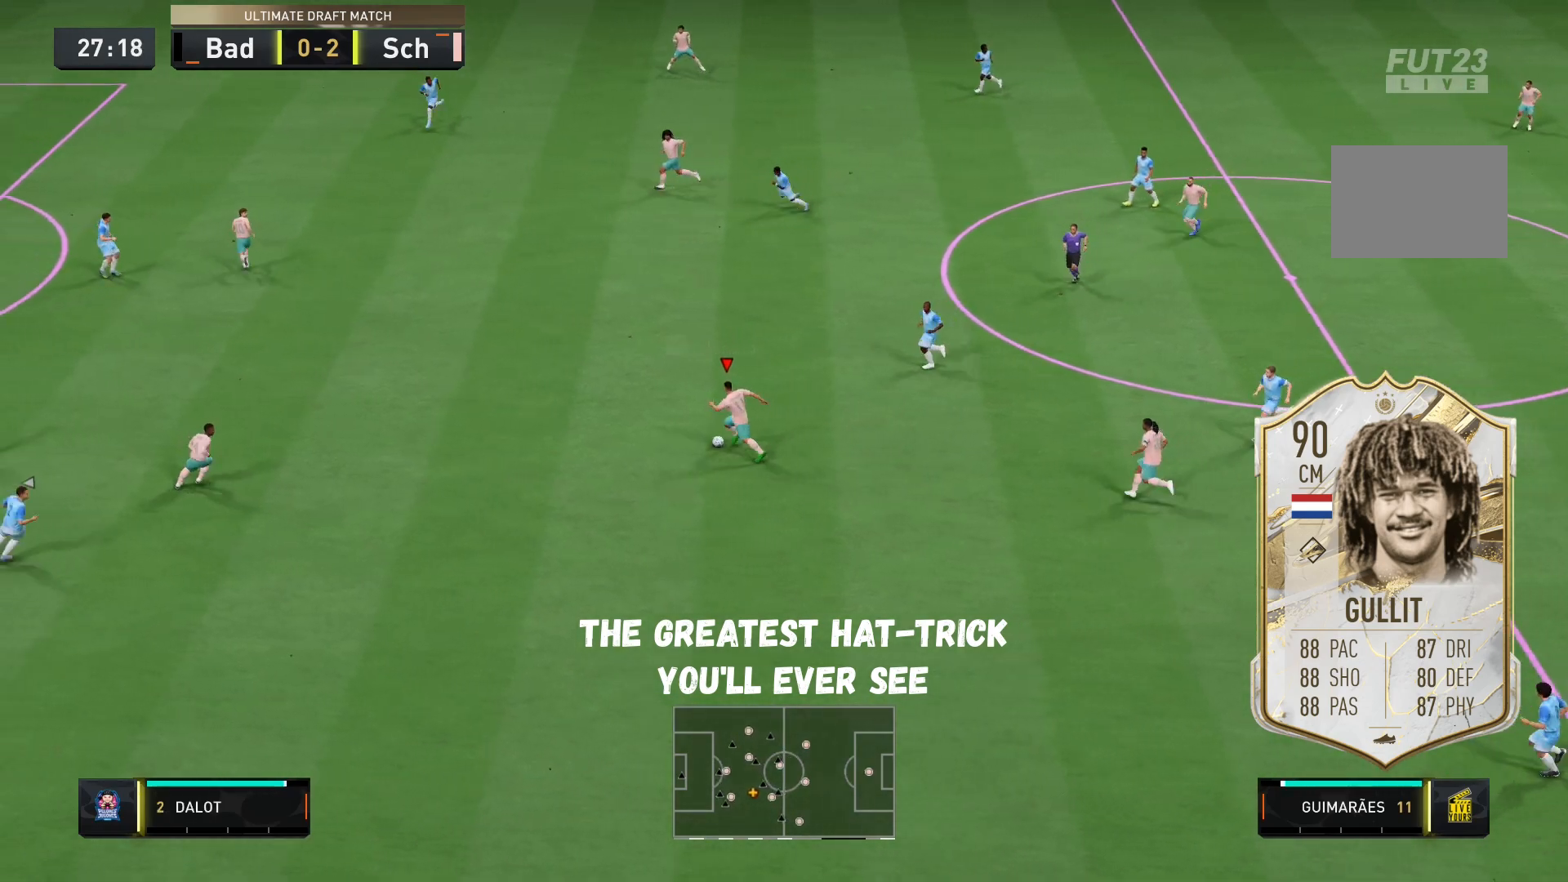
{"buttons": [], "left_stick": "up-left", "right_stick": "center", "events": [[67, "A", "down"], [267, "A", "up"]]}
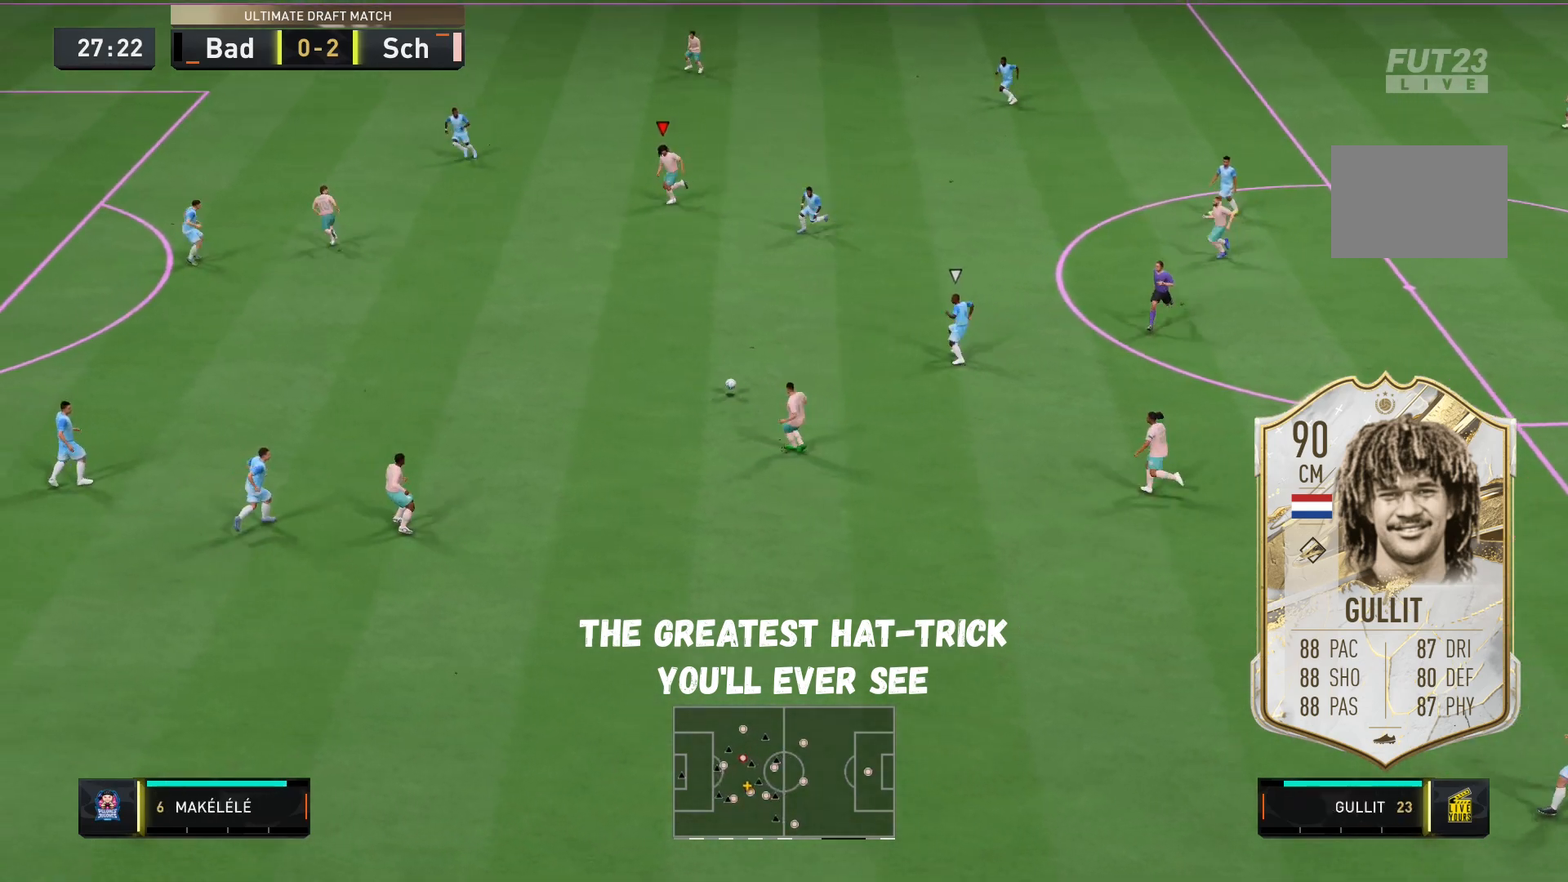
{"buttons": [], "left_stick": "center", "right_stick": "center", "events": [[133, "left_stick", "center"]]}
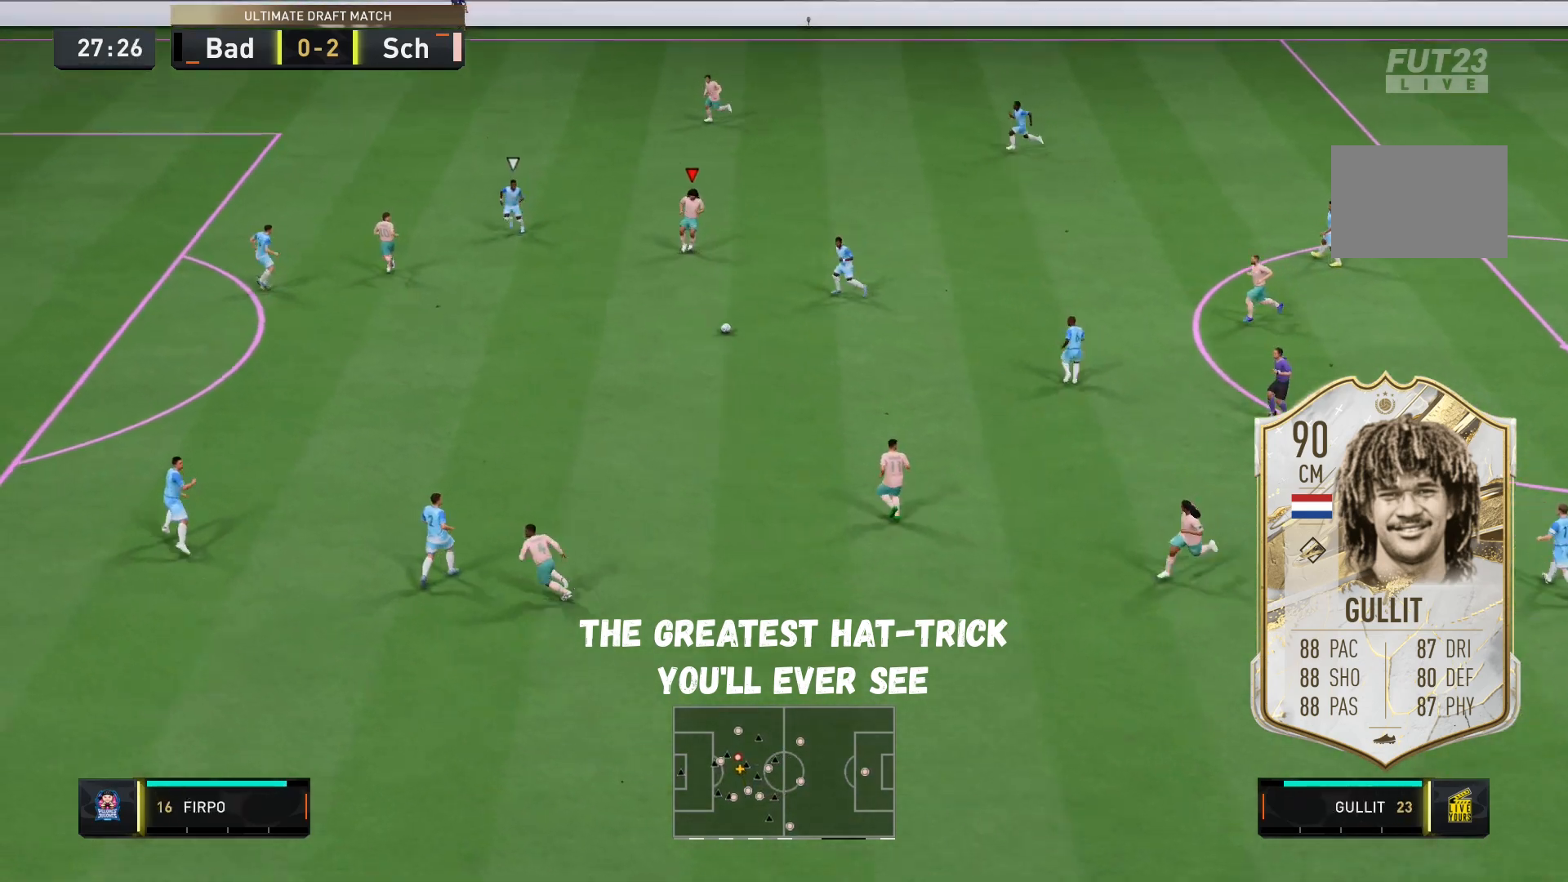
{"buttons": [], "left_stick": "center", "right_stick": "center", "events": []}
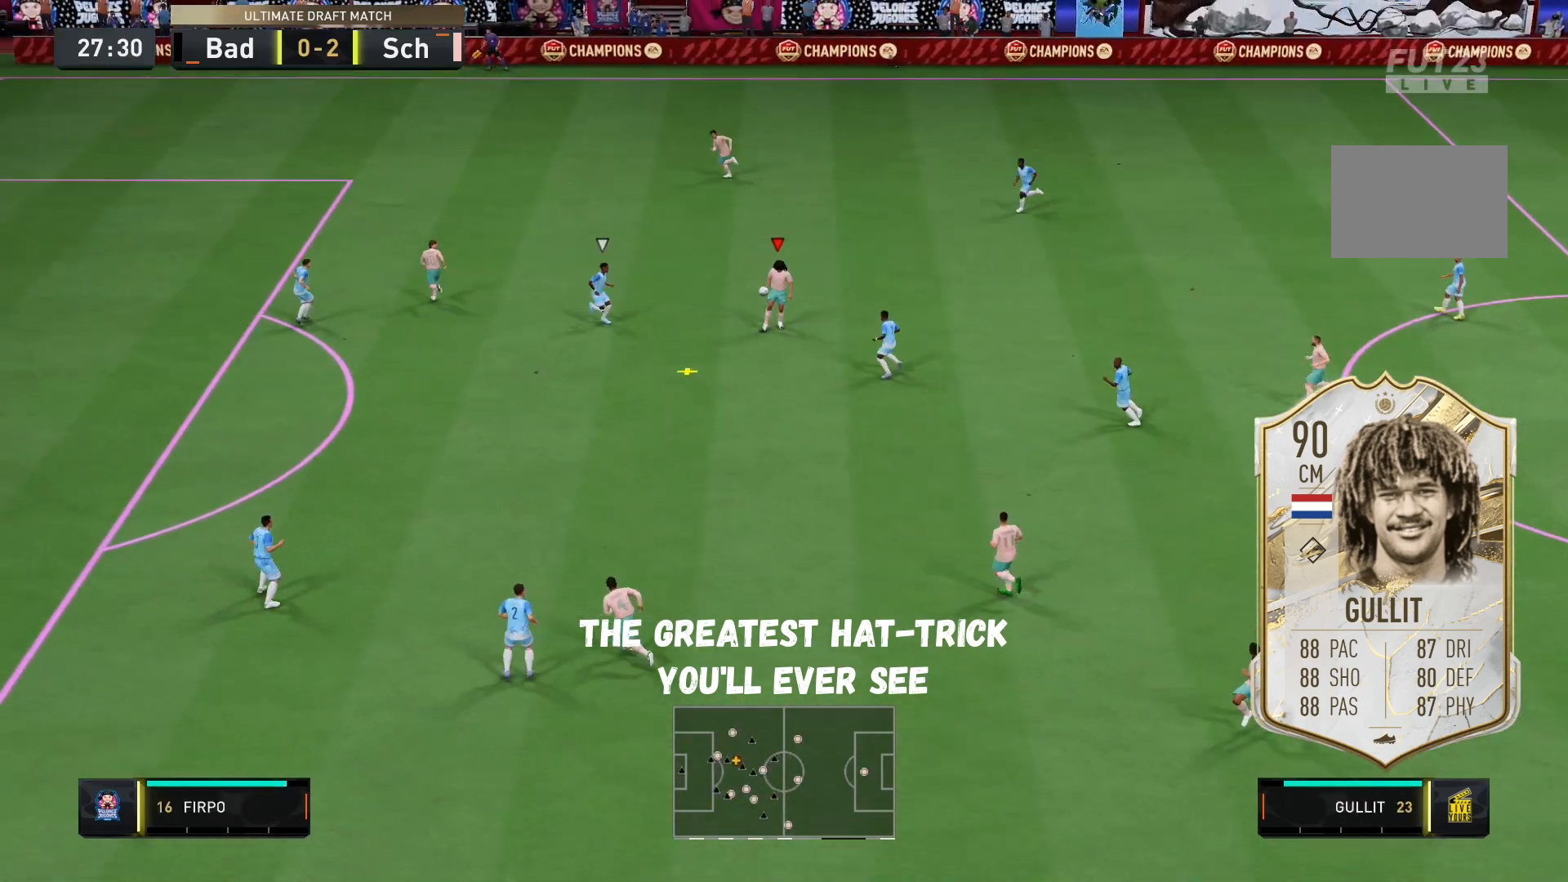
{"buttons": ["B"], "left_stick": "left", "right_stick": "center", "events": [[267, "R2", "down"], [300, "B", "down"], [300, "left_stick", "left"], [450, "R2", "up"]]}
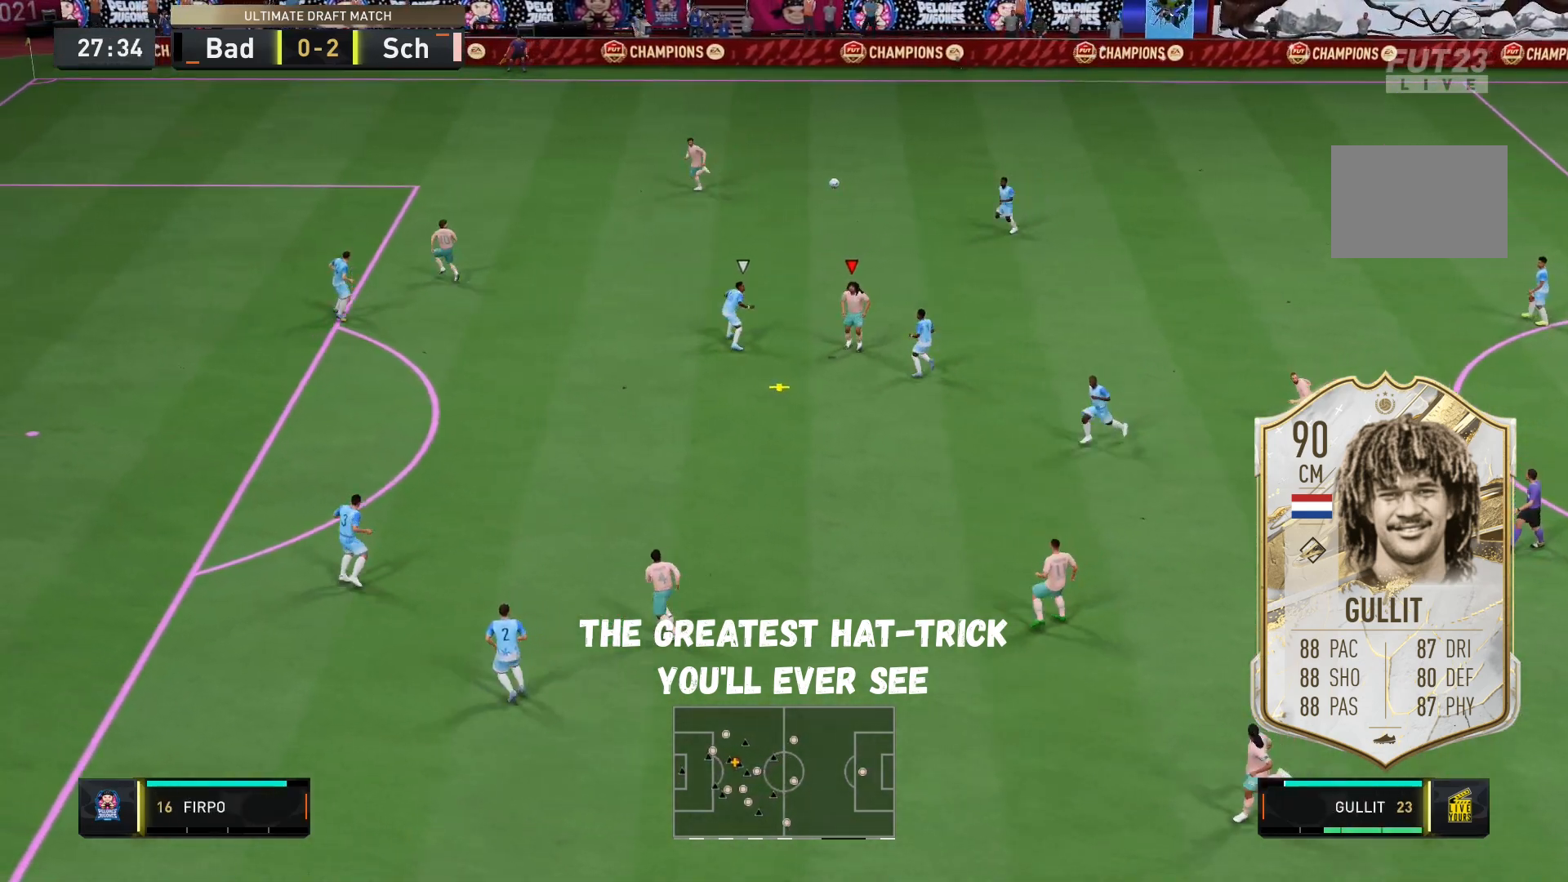
{"buttons": [], "left_stick": "left", "right_stick": "center"}